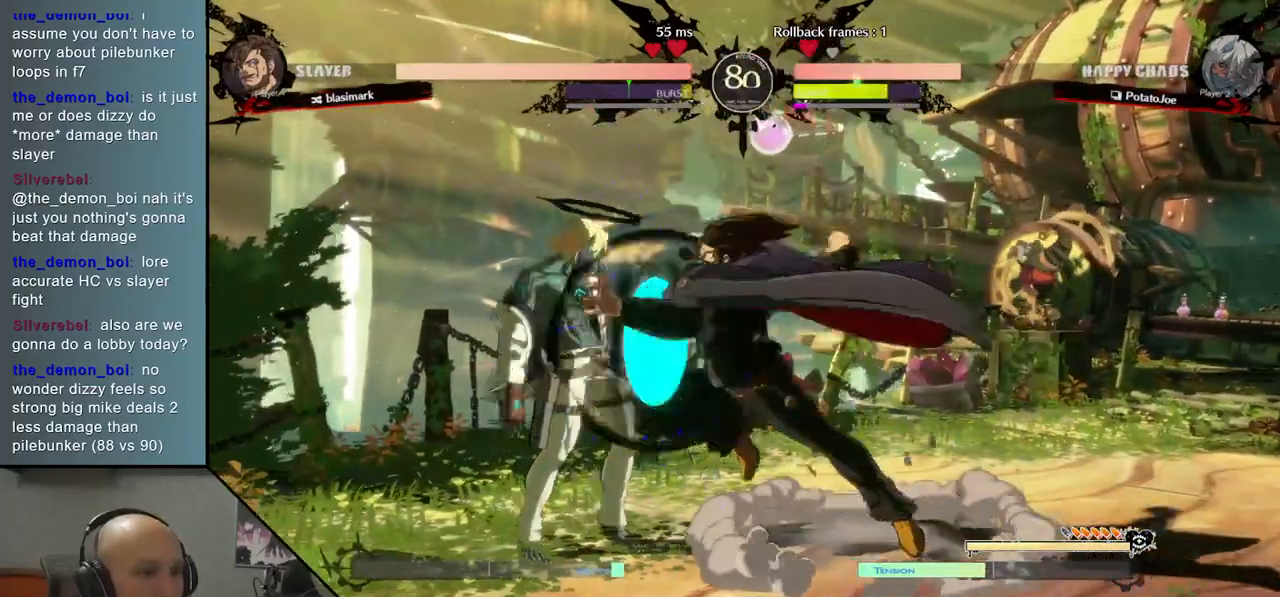
Gameplay with a controller (arcade stick); each line is a JSON object with the inputs held at the frame after it. "events" lists button and stick changes between this image and that frame as [ms after this image, input, new state], when the widget could be followed in between. Not read: L3 R3 other_buttons.
{"buttons": [], "left_stick": "left", "events": [[17, "left_stick", "center"], [50, "CIRCLE", "down"], [67, "CIRCLE", "up"], [167, "CIRCLE", "down"], [217, "CIRCLE", "up"], [267, "left_stick", "left"], [300, "CIRCLE", "down"], [350, "CIRCLE", "up"], [433, "CIRCLE", "down"], [500, "CIRCLE", "up"]]}
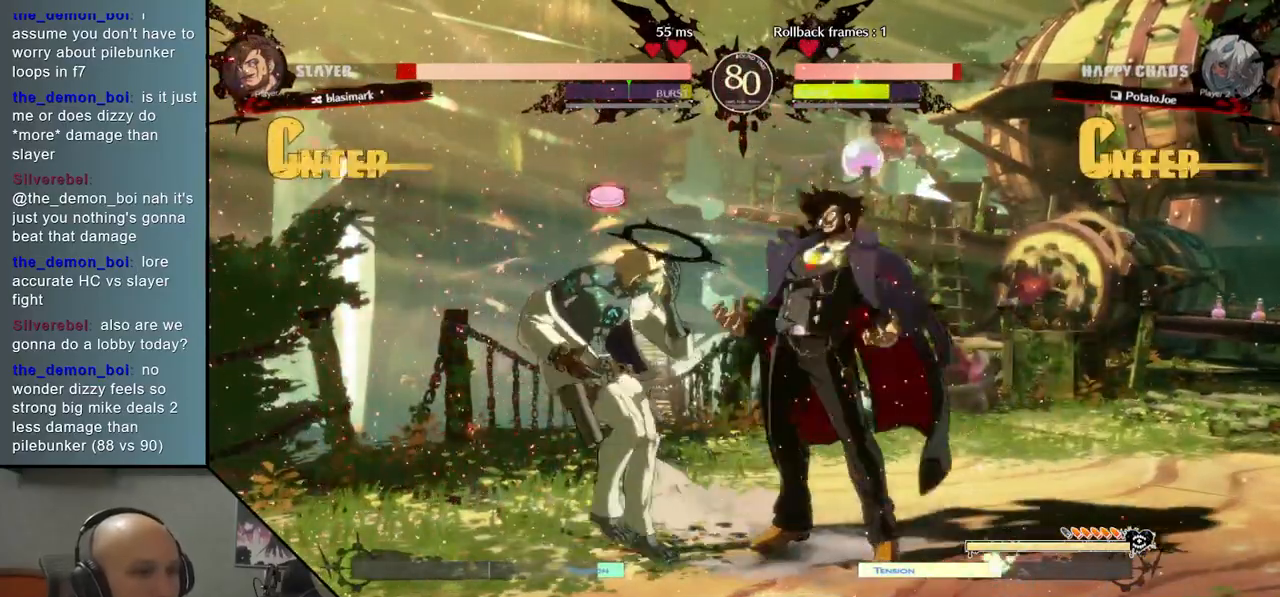
{"buttons": ["CIRCLE"], "left_stick": "left", "events": [[117, "CIRCLE", "down"], [200, "CIRCLE", "up"], [300, "CIRCLE", "down"], [350, "CIRCLE", "up"], [467, "CIRCLE", "down"]]}
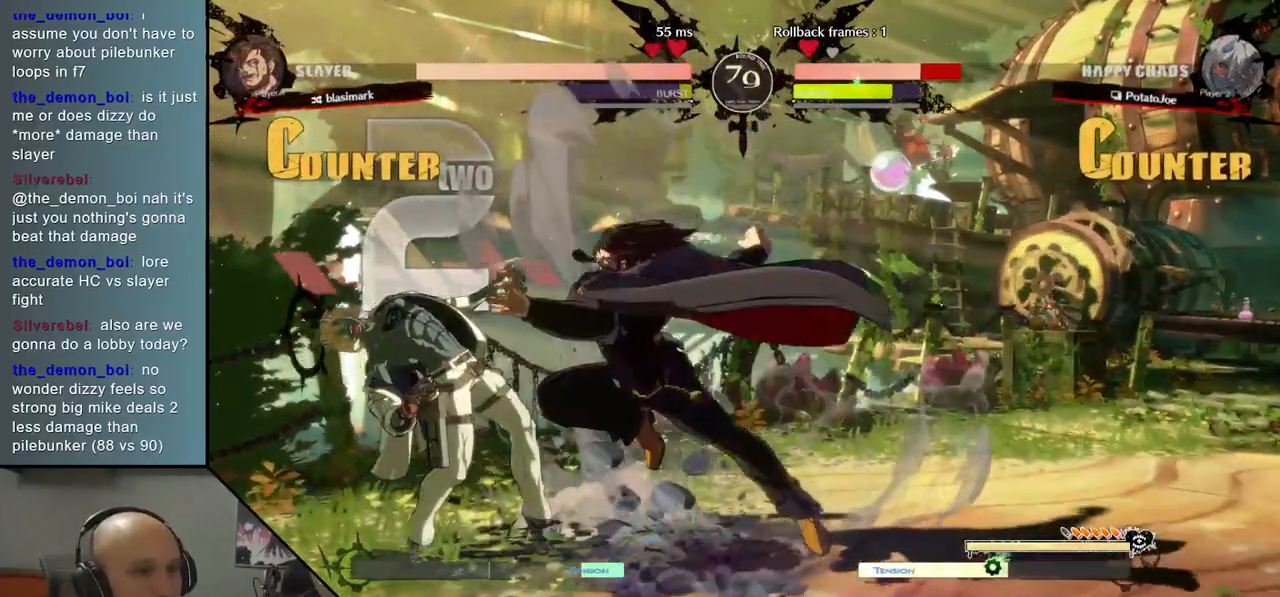
{"buttons": [], "left_stick": "left", "events": [[17, "CIRCLE", "up"]]}
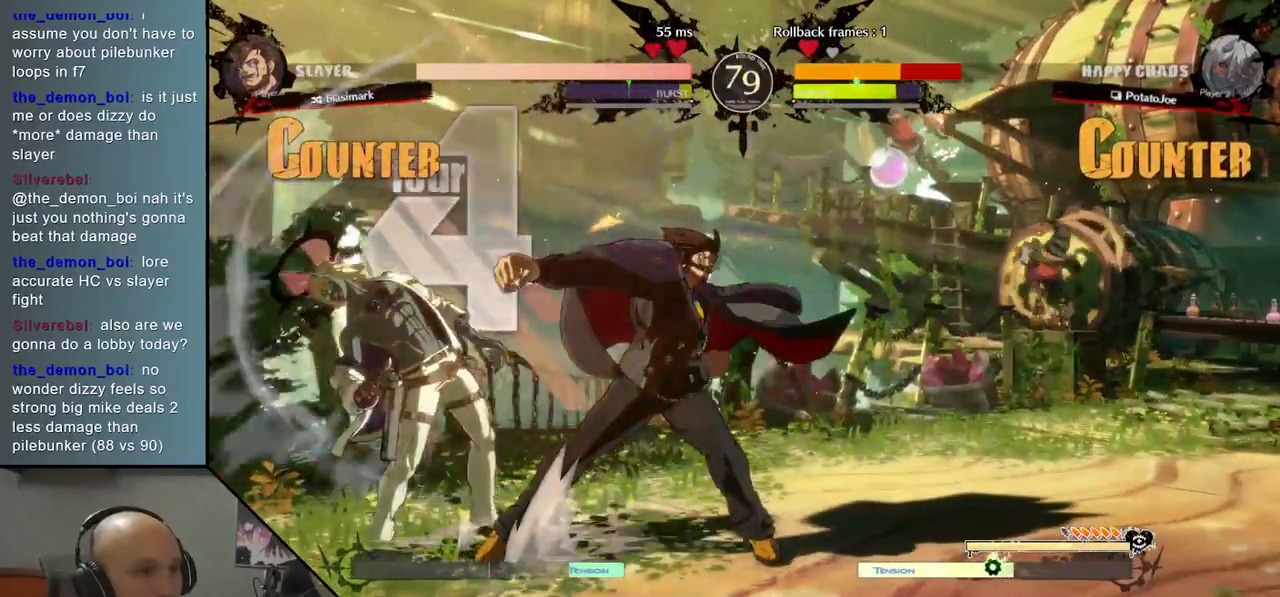
{"buttons": [], "left_stick": "left", "events": []}
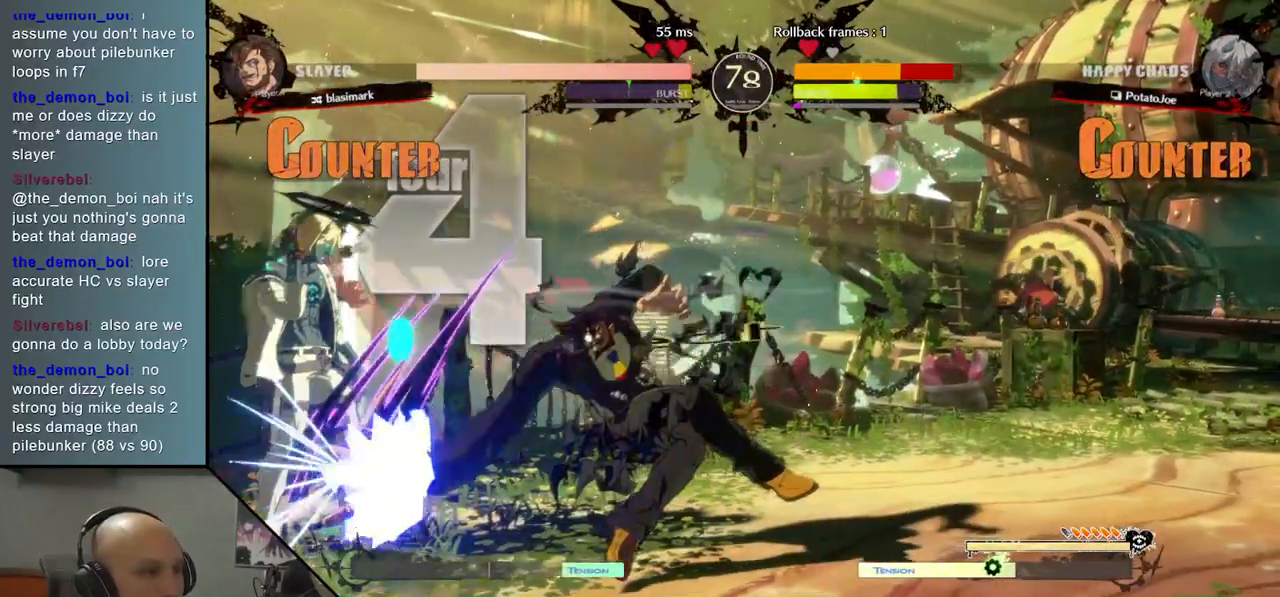
{"buttons": ["CIRCLE"], "left_stick": "left", "events": [[150, "left_stick", "center"], [167, "CIRCLE", "down"], [200, "CIRCLE", "up"], [333, "CIRCLE", "down"], [350, "left_stick", "left"], [383, "CIRCLE", "up"], [500, "CIRCLE", "down"]]}
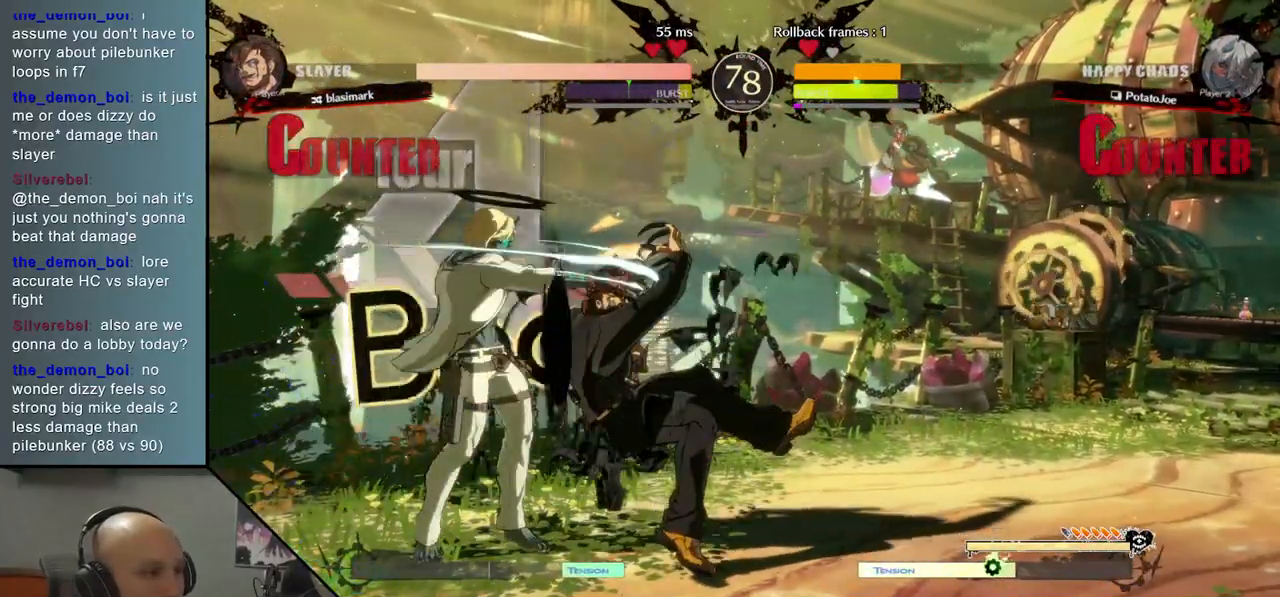
{"buttons": ["CIRCLE"], "left_stick": "center", "events": [[67, "CIRCLE", "up"], [167, "CIRCLE", "down"], [233, "CIRCLE", "up"], [300, "left_stick", "center"], [317, "CIRCLE", "down"], [383, "CIRCLE", "up"], [467, "CIRCLE", "down"]]}
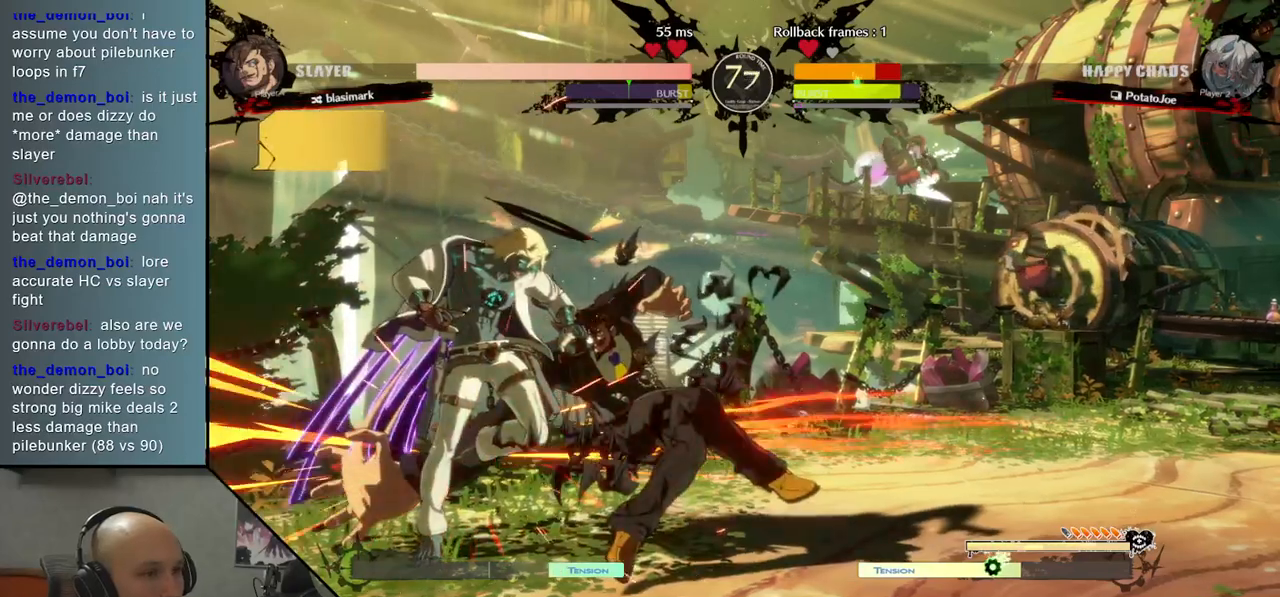
{"buttons": [], "left_stick": "left", "events": [[50, "CIRCLE", "up"], [100, "CIRCLE", "down"], [183, "left_stick", "left"], [200, "CIRCLE", "up"]]}
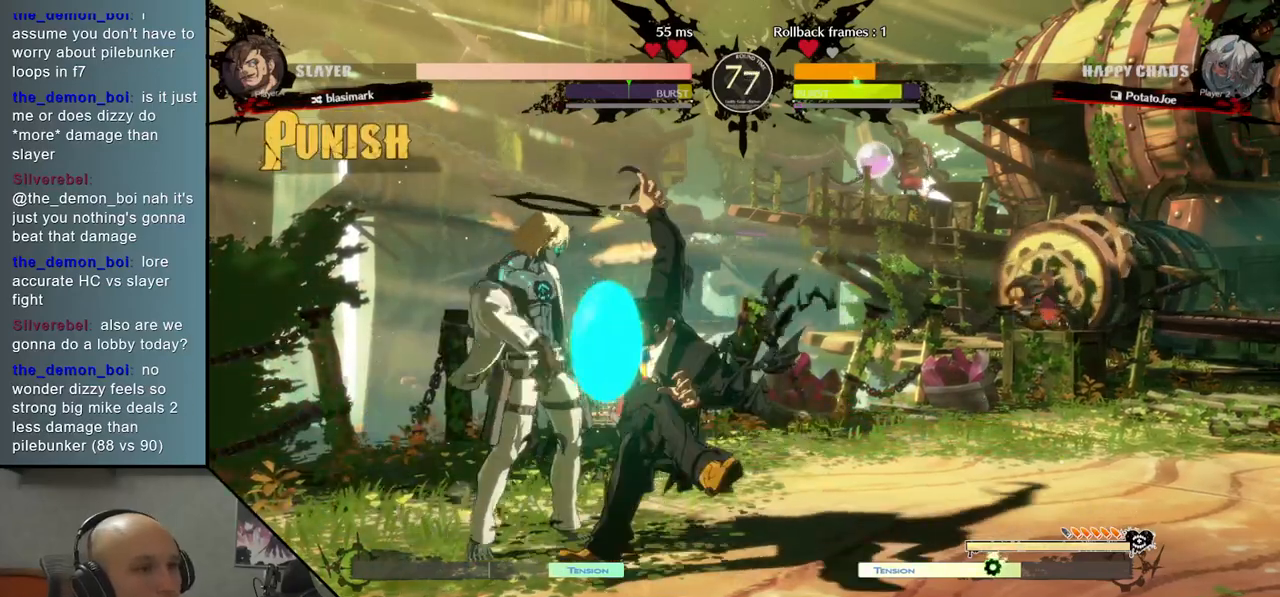
{"buttons": ["CIRCLE"], "left_stick": "left", "events": [[100, "CIRCLE", "down"], [200, "CIRCLE", "up"], [300, "CIRCLE", "down"], [350, "CIRCLE", "up"], [450, "CIRCLE", "down"]]}
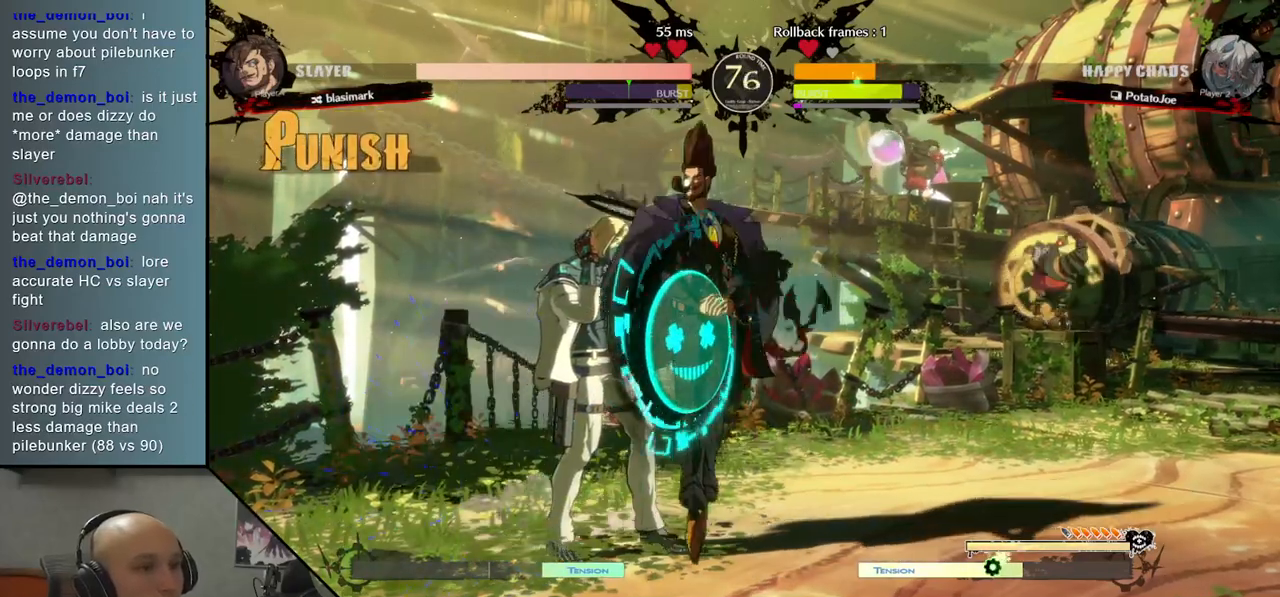
{"buttons": ["CIRCLE"], "left_stick": "left", "events": [[33, "CIRCLE", "up"], [150, "CIRCLE", "down"], [200, "CIRCLE", "up"], [233, "left_stick", "center"], [317, "CIRCLE", "down"], [367, "CIRCLE", "up"], [483, "CIRCLE", "down"], [500, "left_stick", "left"]]}
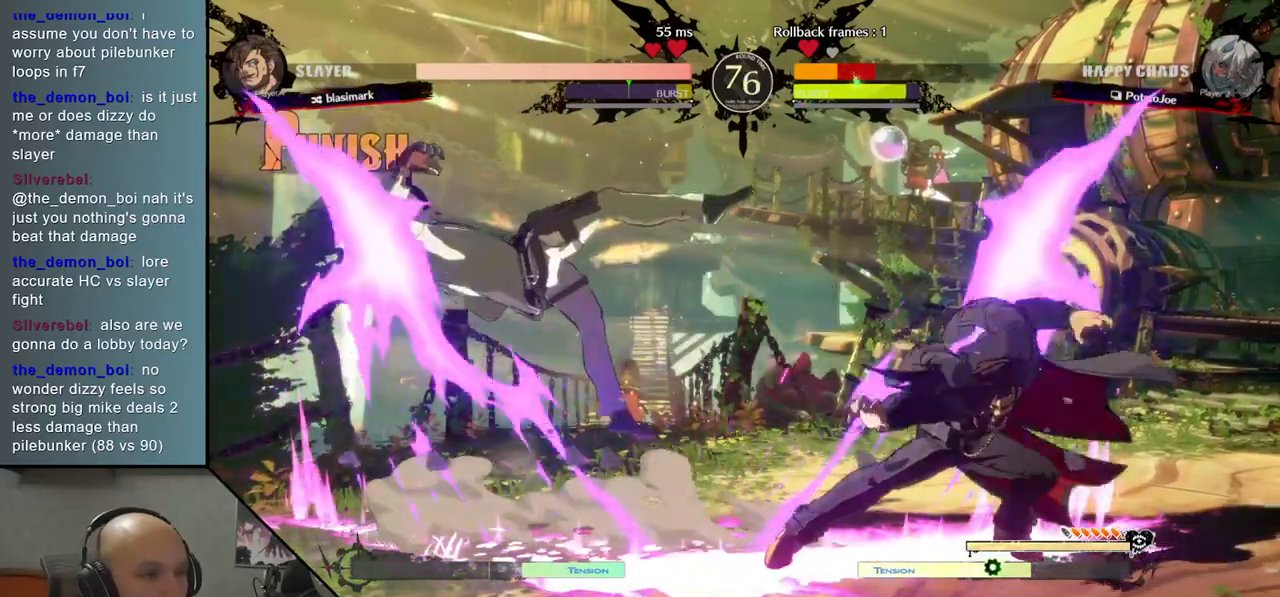
{"buttons": [], "left_stick": "left", "events": [[67, "CIRCLE", "up"], [233, "CIRCLE", "down"], [317, "CIRCLE", "up"], [417, "CIRCLE", "down"], [483, "CIRCLE", "up"]]}
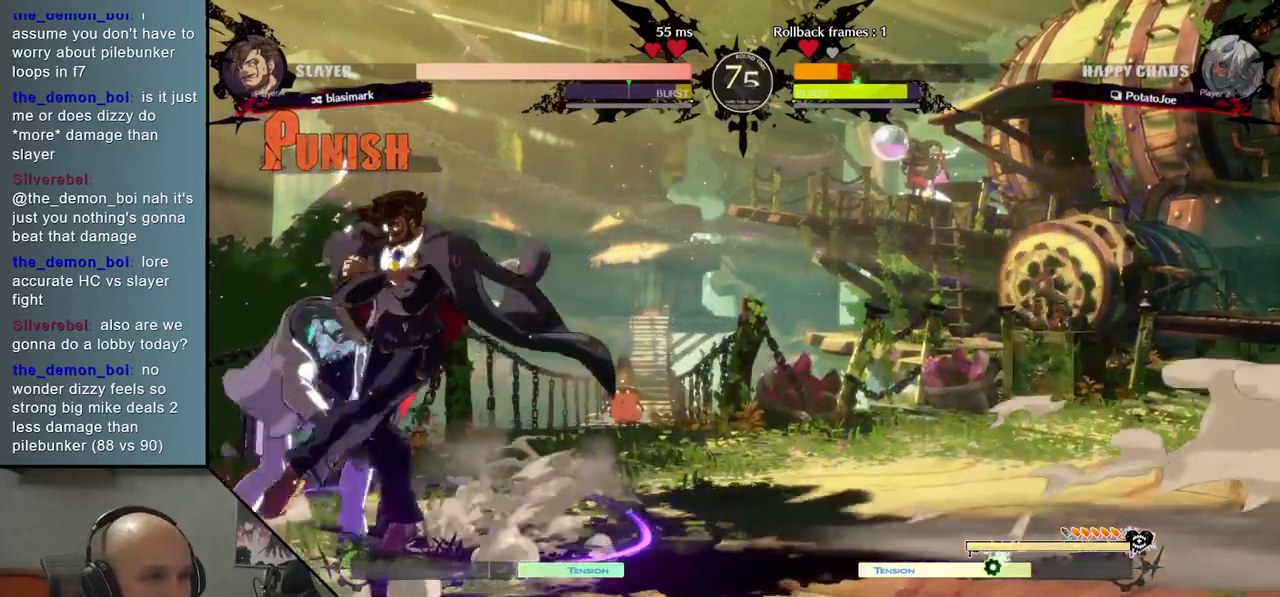
{"buttons": ["CIRCLE"], "left_stick": "center", "events": [[100, "CIRCLE", "down"], [133, "CIRCLE", "up"], [133, "left_stick", "center"], [217, "CIRCLE", "down"], [283, "CIRCLE", "up"], [367, "CIRCLE", "down"], [400, "CIRCLE", "up"], [500, "CIRCLE", "down"]]}
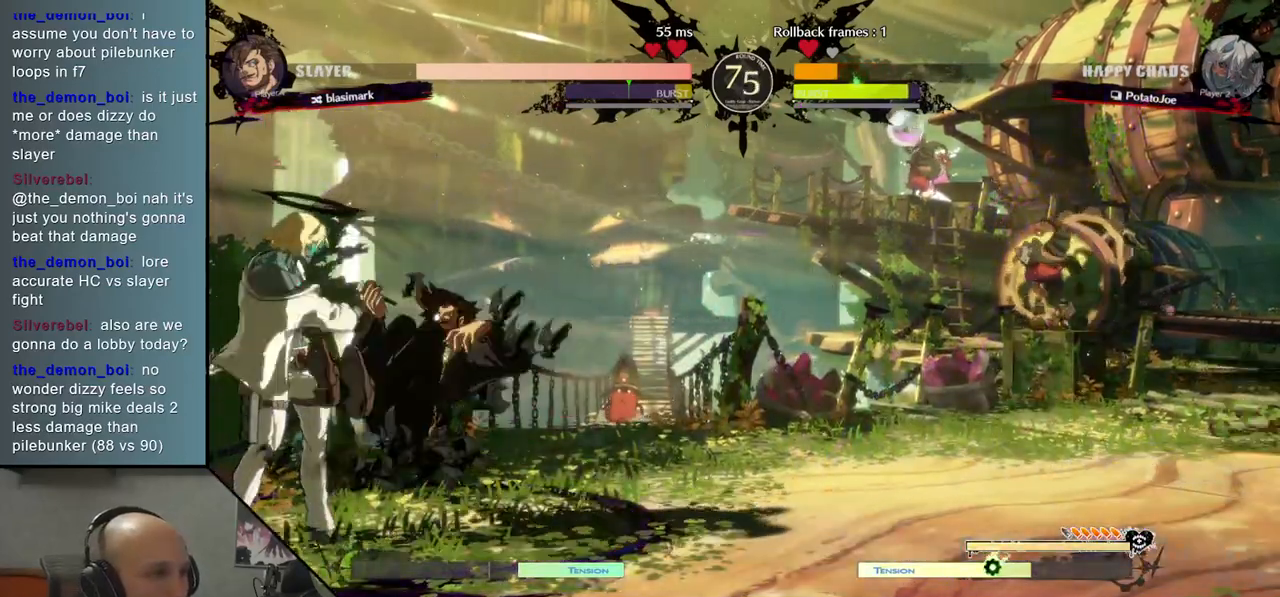
{"buttons": [], "left_stick": "left", "events": [[33, "CIRCLE", "up"], [133, "CIRCLE", "down"], [183, "CIRCLE", "up"], [283, "CIRCLE", "down"], [383, "CIRCLE", "up"], [383, "left_stick", "left"]]}
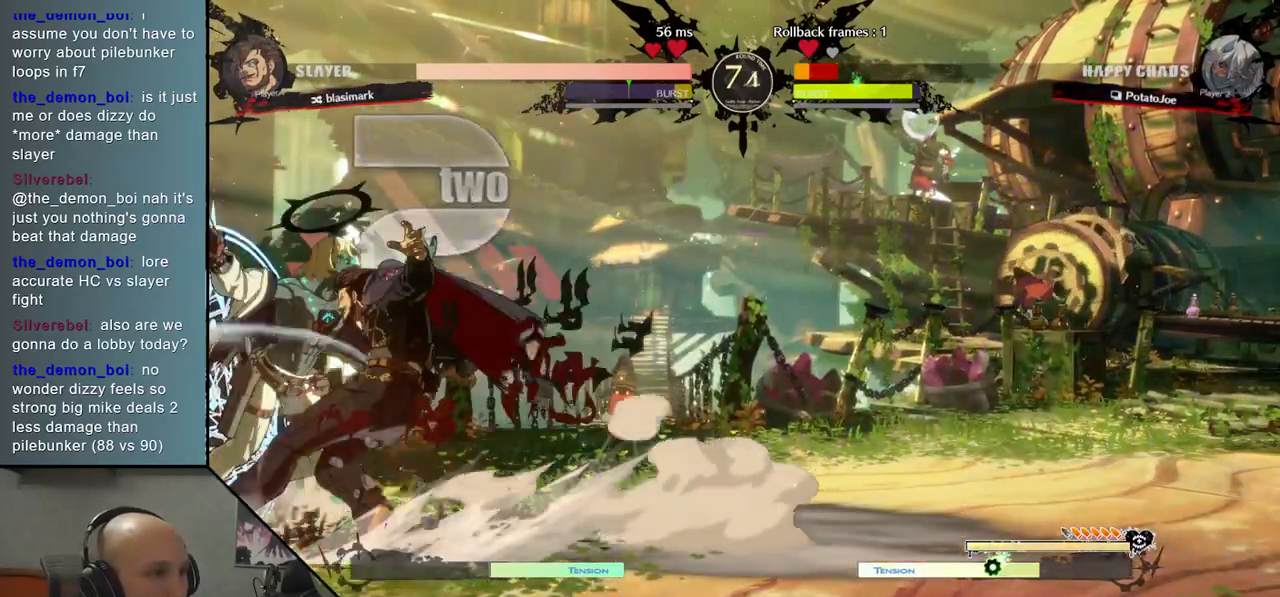
{"buttons": [], "left_stick": "left", "events": []}
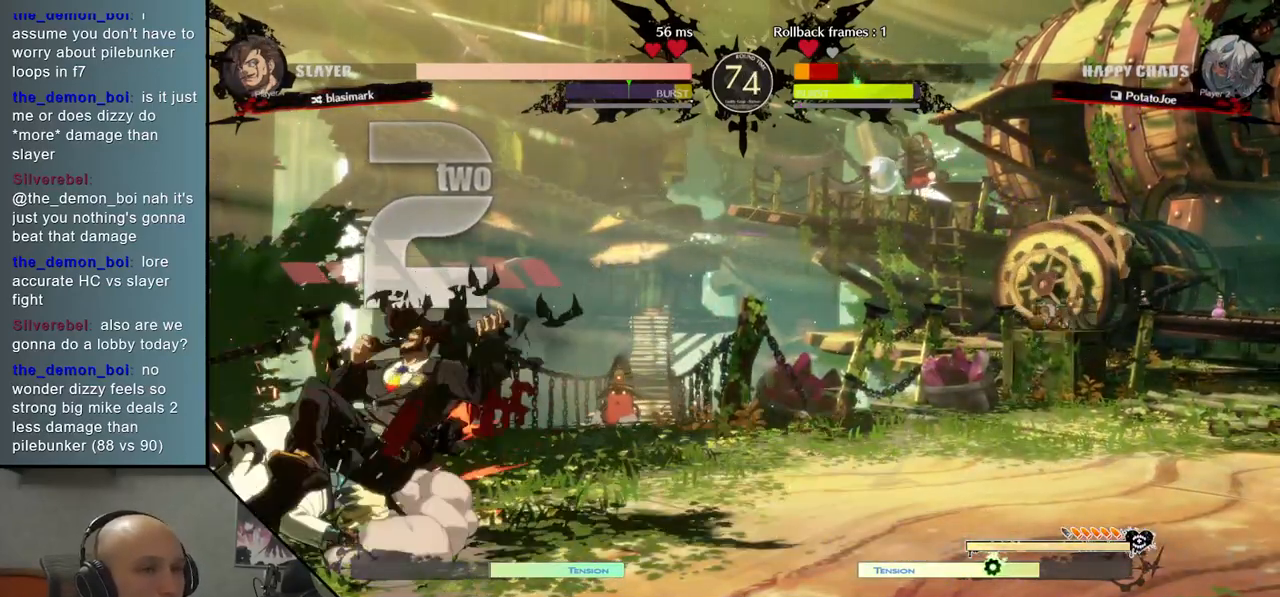
{"buttons": [], "left_stick": "center", "events": [[117, "CIRCLE", "down"], [167, "CIRCLE", "up"], [233, "left_stick", "center"], [283, "CIRCLE", "down"], [333, "CIRCLE", "up"], [417, "CIRCLE", "down"], [483, "CIRCLE", "up"]]}
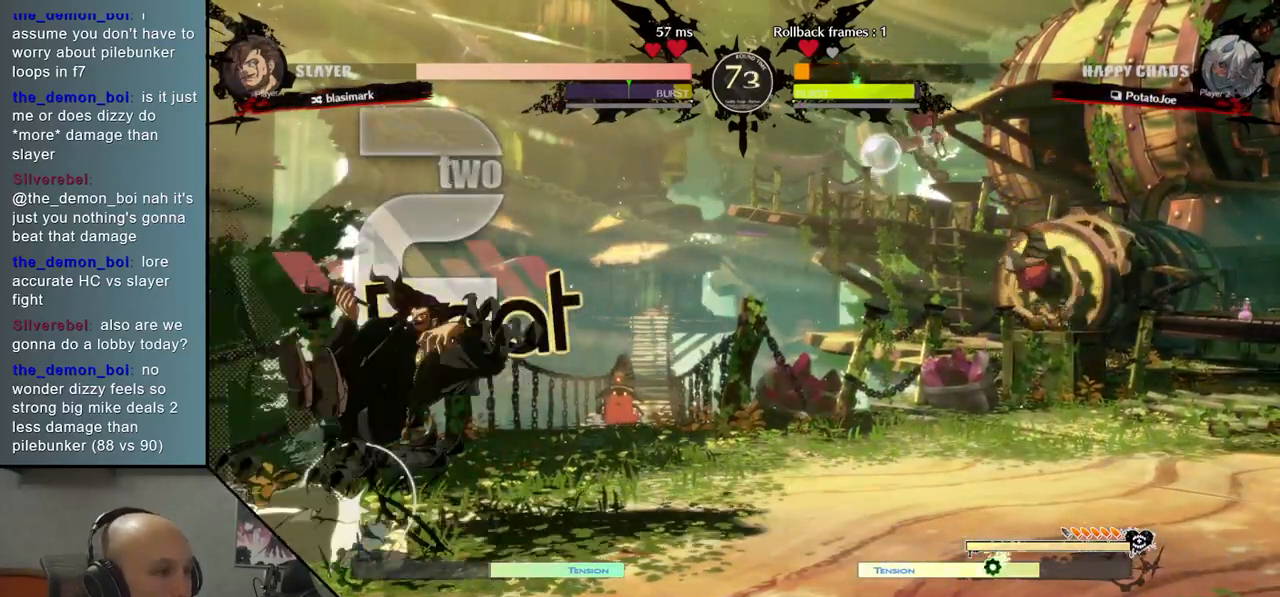
{"buttons": [], "left_stick": "left", "events": [[83, "CIRCLE", "down"], [150, "CIRCLE", "up"], [233, "CIRCLE", "down"], [283, "CIRCLE", "up"], [367, "CIRCLE", "down"], [400, "left_stick", "left"], [450, "CIRCLE", "up"]]}
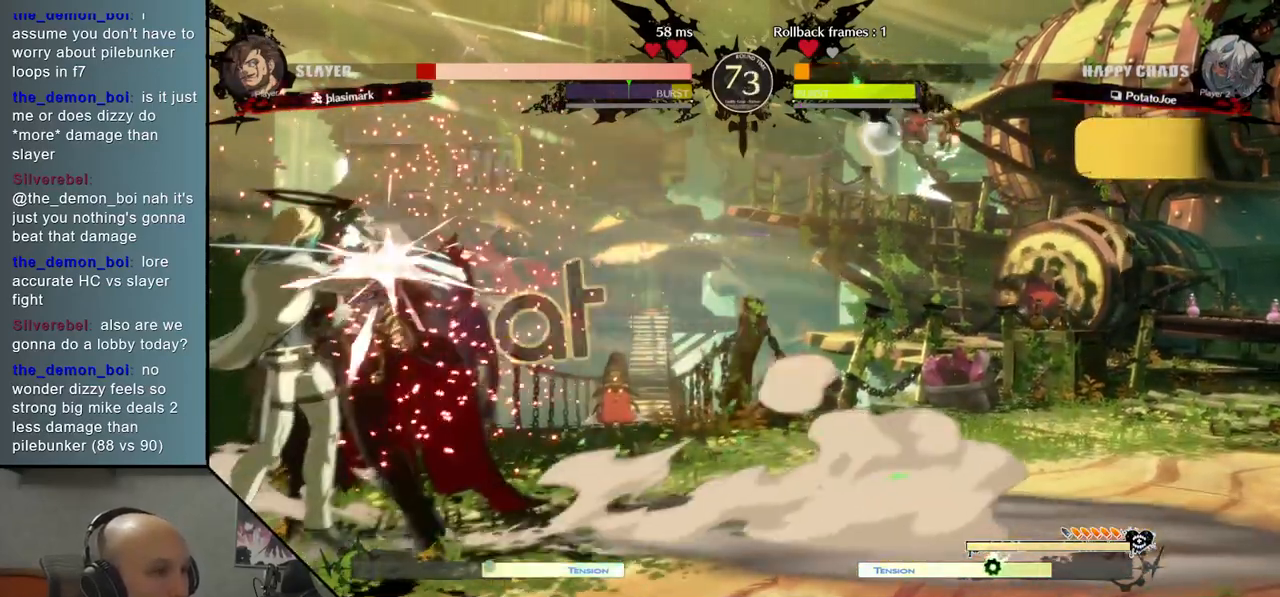
{"buttons": ["CIRCLE"], "left_stick": "center", "events": [[267, "CIRCLE", "down"], [317, "left_stick", "center"], [350, "CIRCLE", "up"], [417, "CIRCLE", "down"]]}
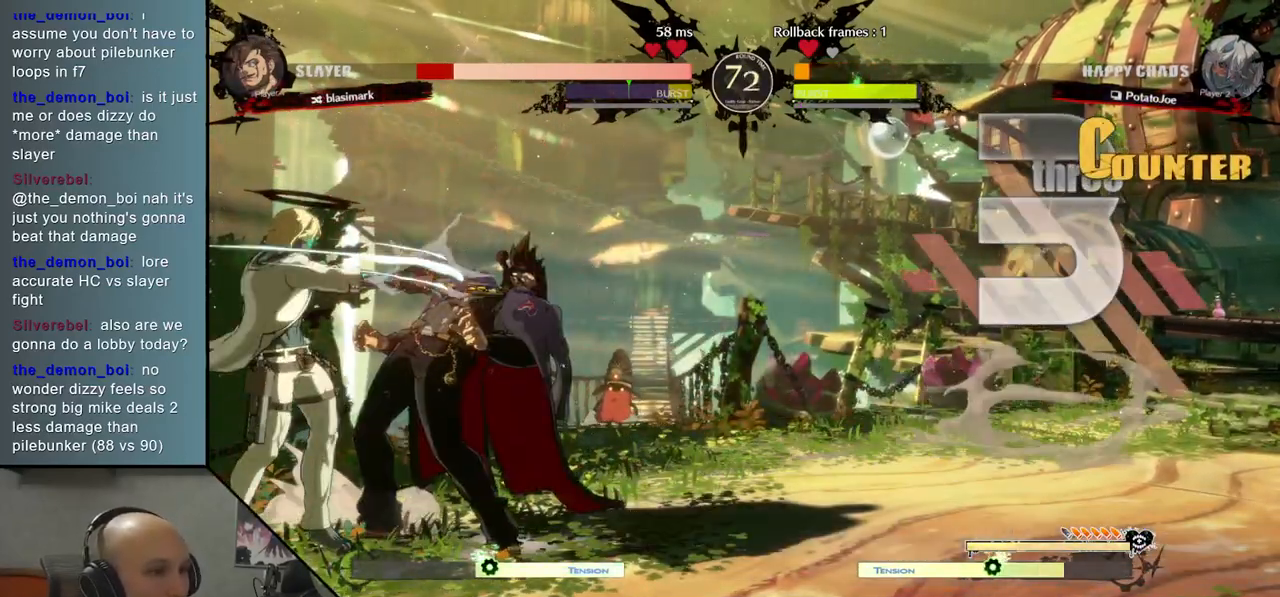
{"buttons": [], "left_stick": "center", "events": [[17, "CIRCLE", "up"], [50, "left_stick", "left"], [117, "left_stick", "down"], [200, "left_stick", "right"], [233, "R2", "down"], [333, "left_stick", "center"], [350, "R2", "up"]]}
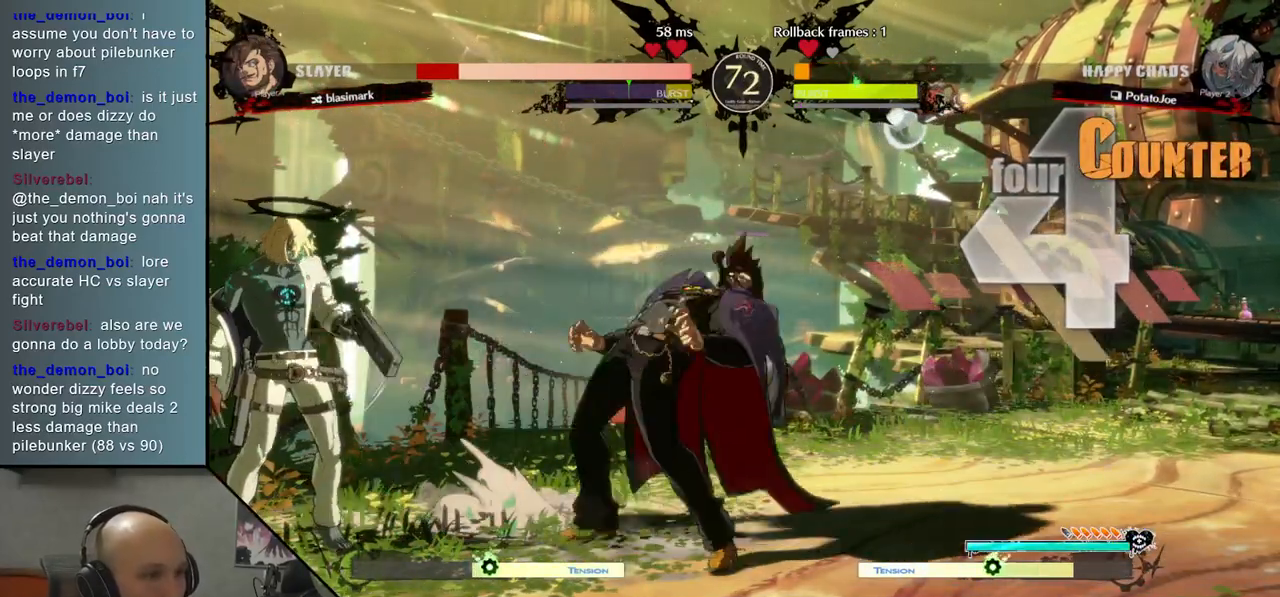
{"buttons": [], "left_stick": "left", "events": [[100, "left_stick", "down"], [200, "left_stick", "right"], [350, "left_stick", "left"]]}
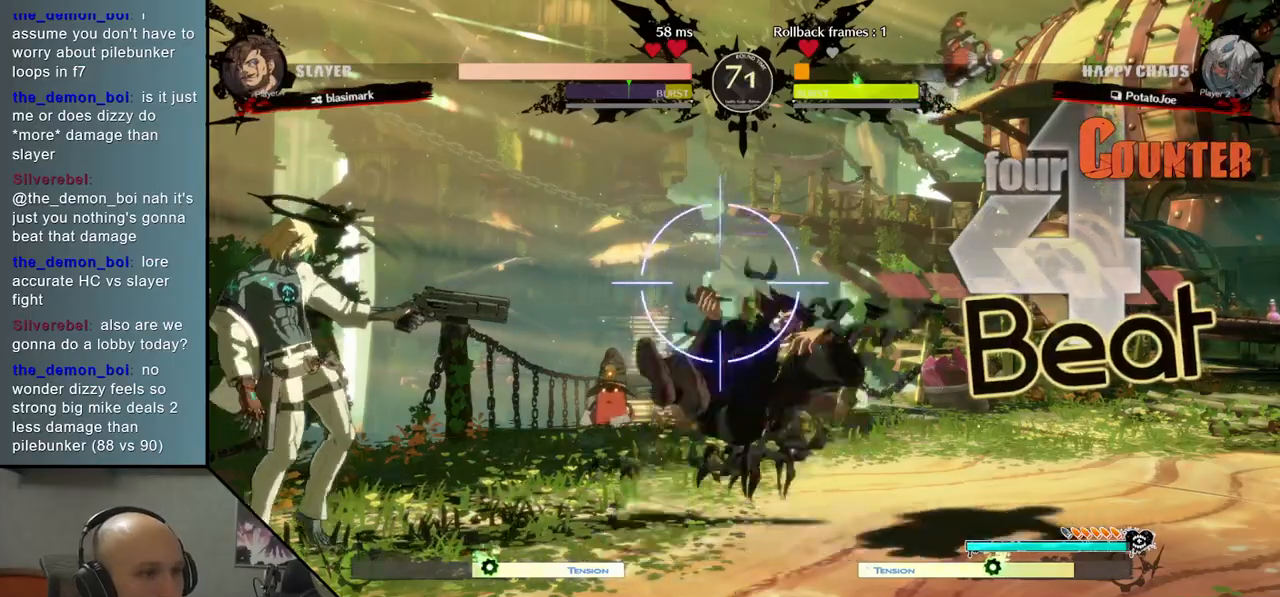
{"buttons": ["L2"], "left_stick": "down", "events": [[333, "left_stick", "down"], [433, "L2", "down"]]}
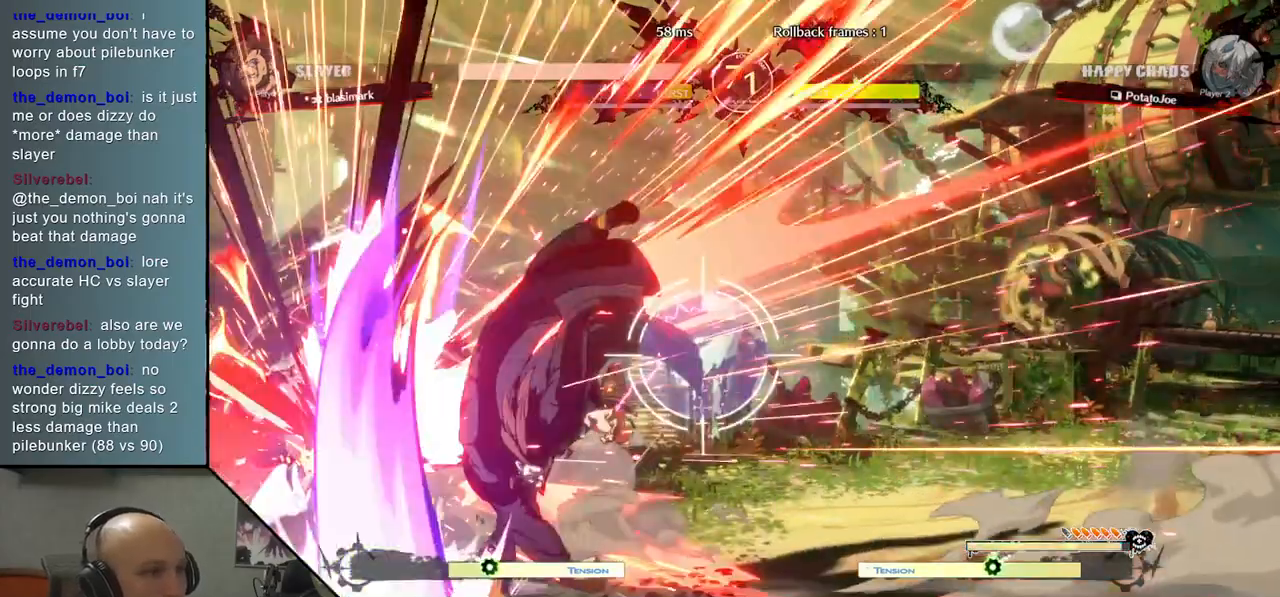
{"buttons": [], "left_stick": "left", "events": [[83, "L2", "up"], [100, "left_stick", "left"]]}
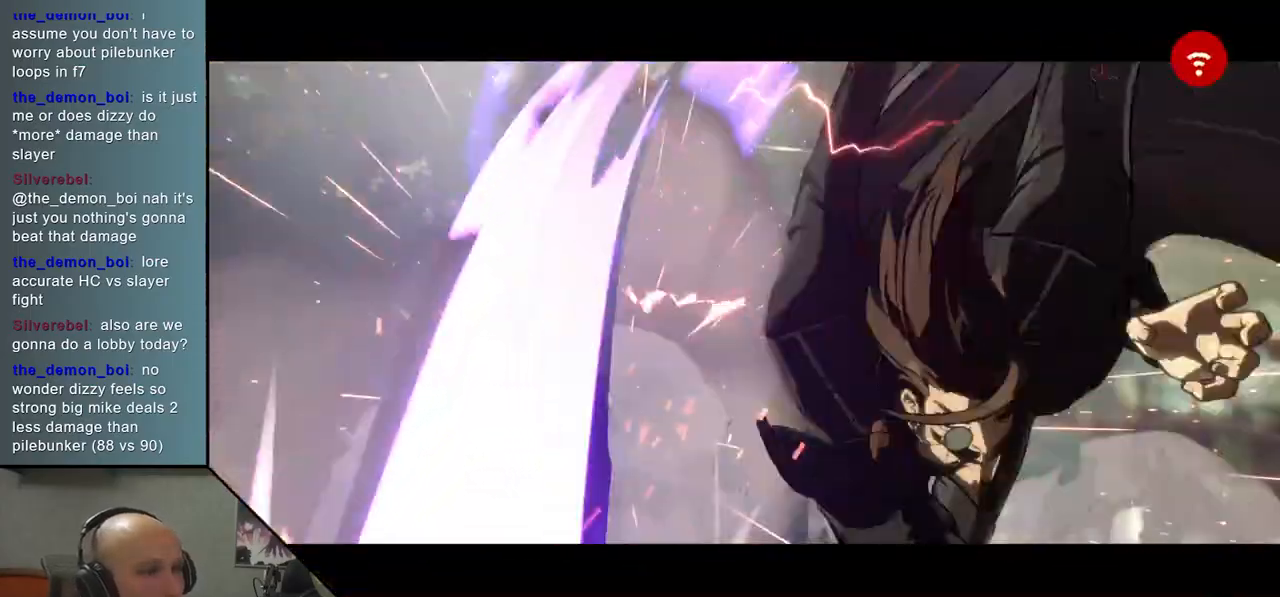
{"buttons": [], "left_stick": "center", "events": [[67, "left_stick", "center"]]}